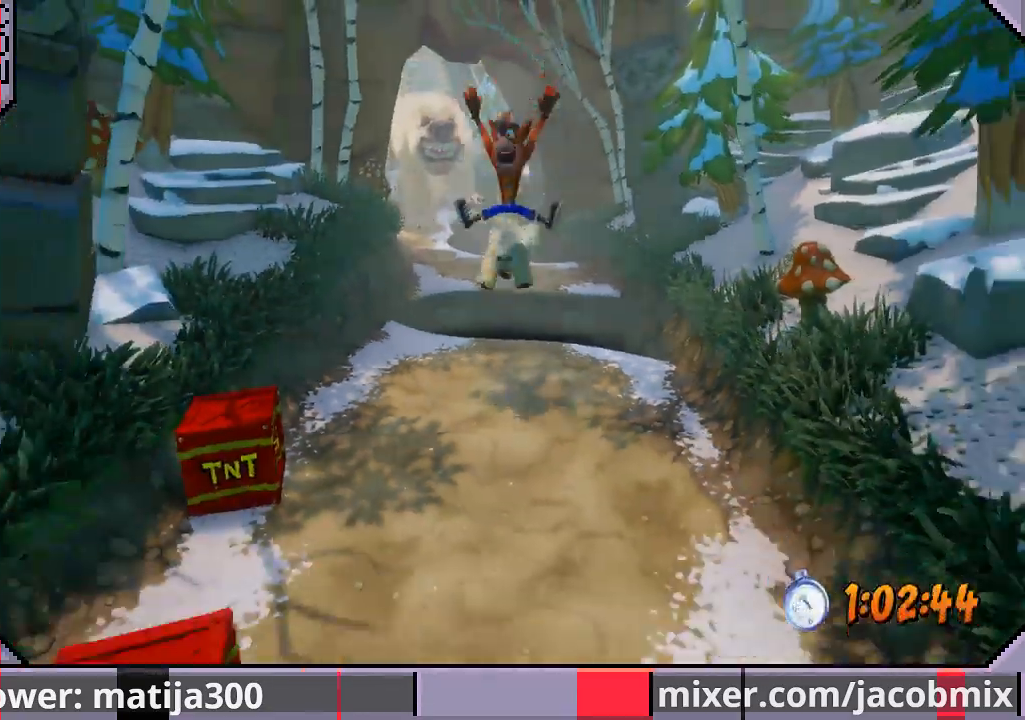
Gameplay with a controller (PlayStation layout); each line is a JSON object with the inputs held at the frame after it. "events" lists button and stick changes between this image and that frame as [ms after this image, input, new state], when the widget could be followed in between. Not read: L2 R2.
{"buttons": ["CROSS", "DPAD_DOWN", "DPAD_RIGHT"], "left_stick": "center", "right_stick": "center", "events": [[167, "DPAD_LEFT", "up"], [167, "R1", "down"], [267, "DPAD_RIGHT", "down"], [400, "R1", "up"], [433, "CROSS", "down"]]}
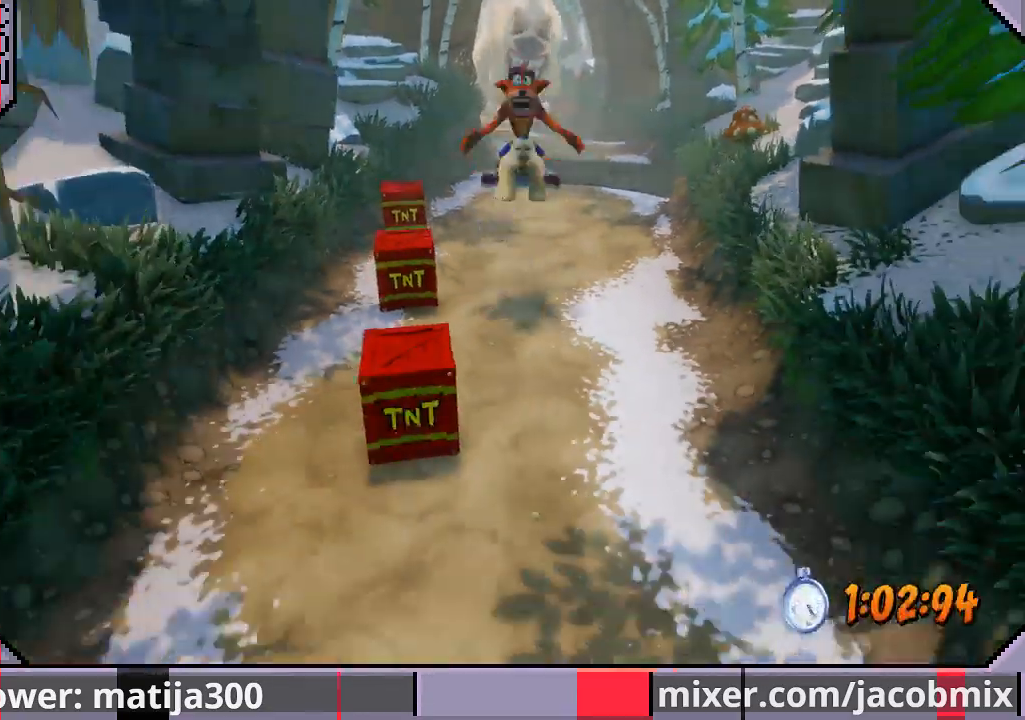
{"buttons": ["DPAD_DOWN", "DPAD_RIGHT"], "left_stick": "center", "right_stick": "center", "events": [[100, "DPAD_RIGHT", "up"], [167, "DPAD_LEFT", "down"], [400, "DPAD_LEFT", "up"], [433, "CROSS", "up"], [500, "DPAD_RIGHT", "down"]]}
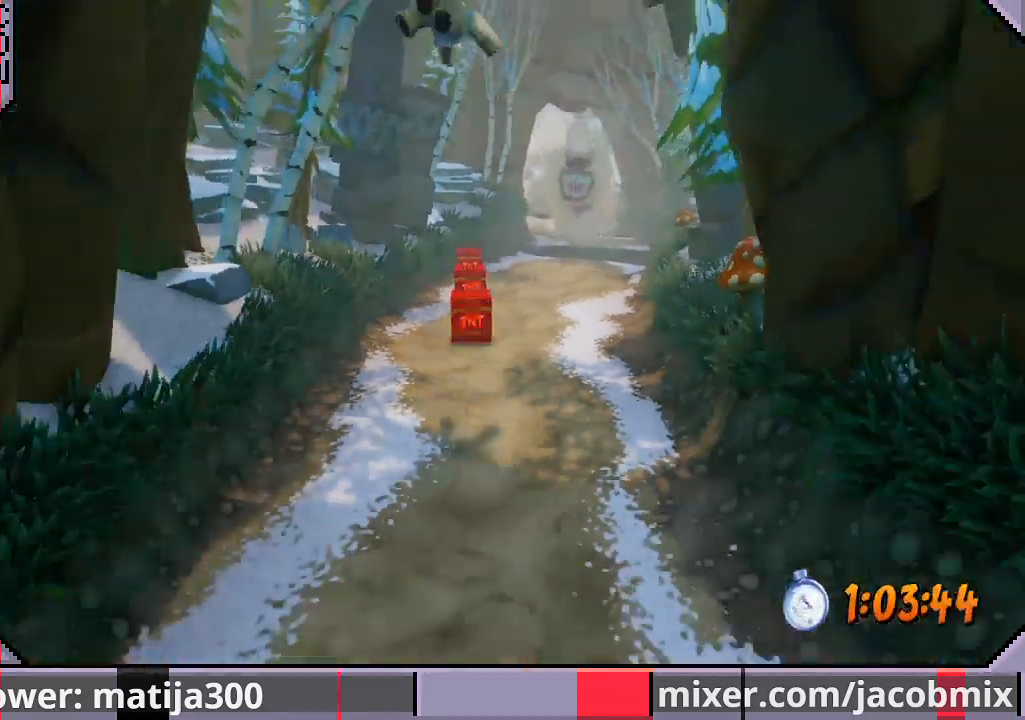
{"buttons": ["DPAD_DOWN"], "left_stick": "center", "right_stick": "center", "events": [[200, "DPAD_RIGHT", "up"], [233, "DPAD_LEFT", "down"], [400, "DPAD_LEFT", "up"], [400, "R1", "down"], [500, "R1", "up"]]}
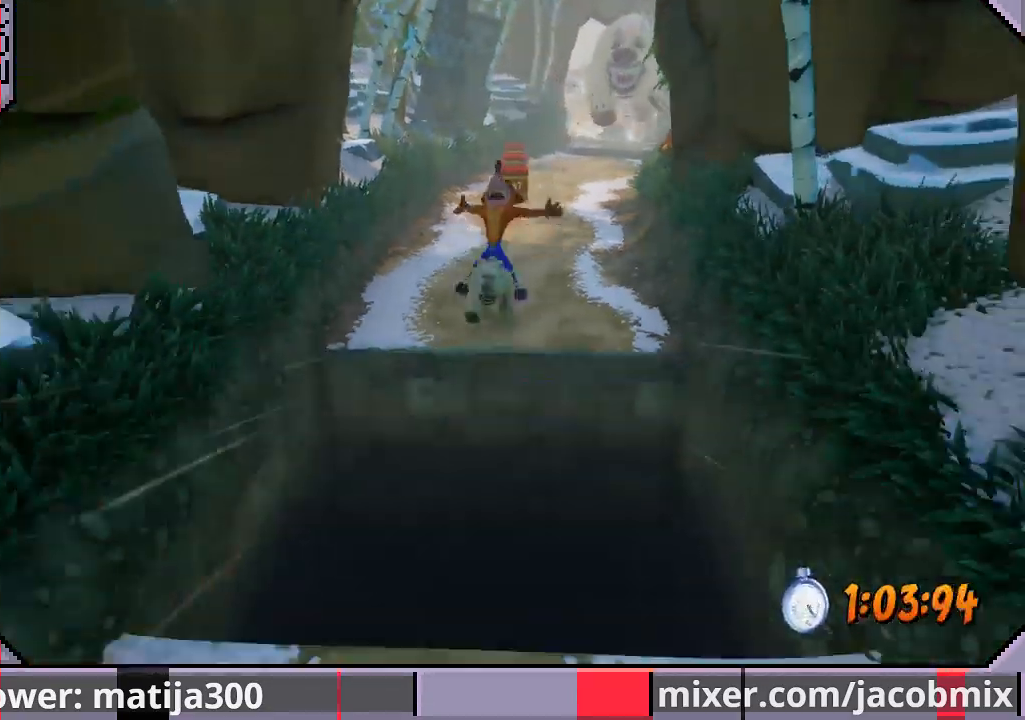
{"buttons": ["DPAD_DOWN"], "left_stick": "center", "right_stick": "center", "events": [[67, "R1", "down"], [100, "CROSS", "down"], [167, "R1", "up"], [267, "CROSS", "up"]]}
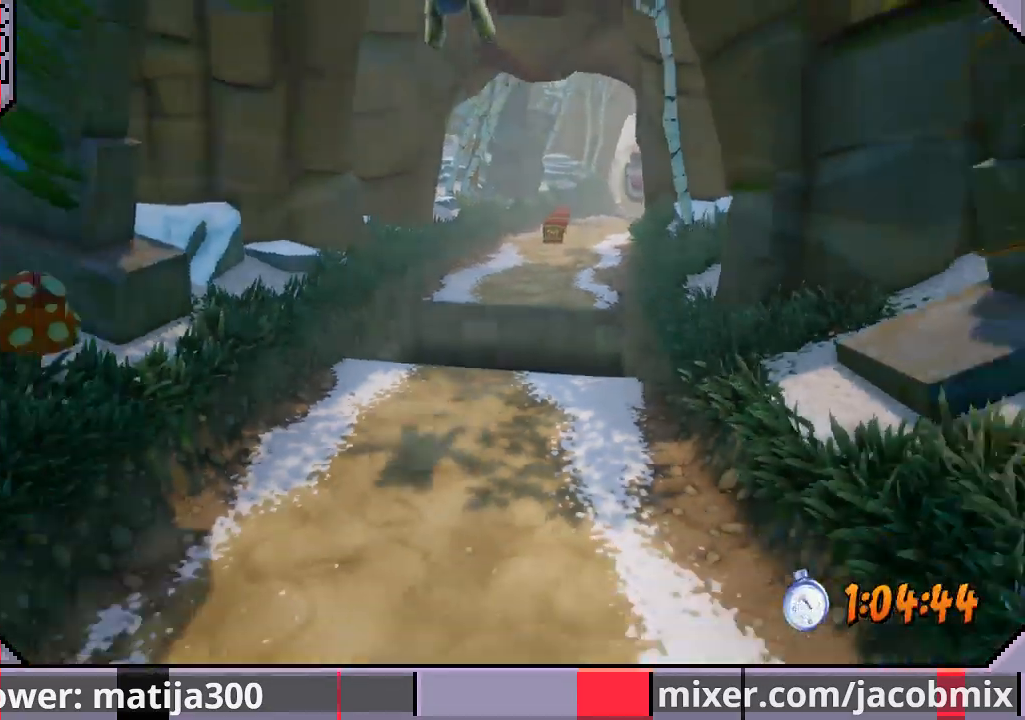
{"buttons": ["DPAD_DOWN"], "left_stick": "center", "right_stick": "center", "events": [[33, "DPAD_RIGHT", "down"], [133, "R1", "down"], [200, "R1", "up"], [400, "DPAD_RIGHT", "up"], [433, "R1", "down"], [500, "R1", "up"]]}
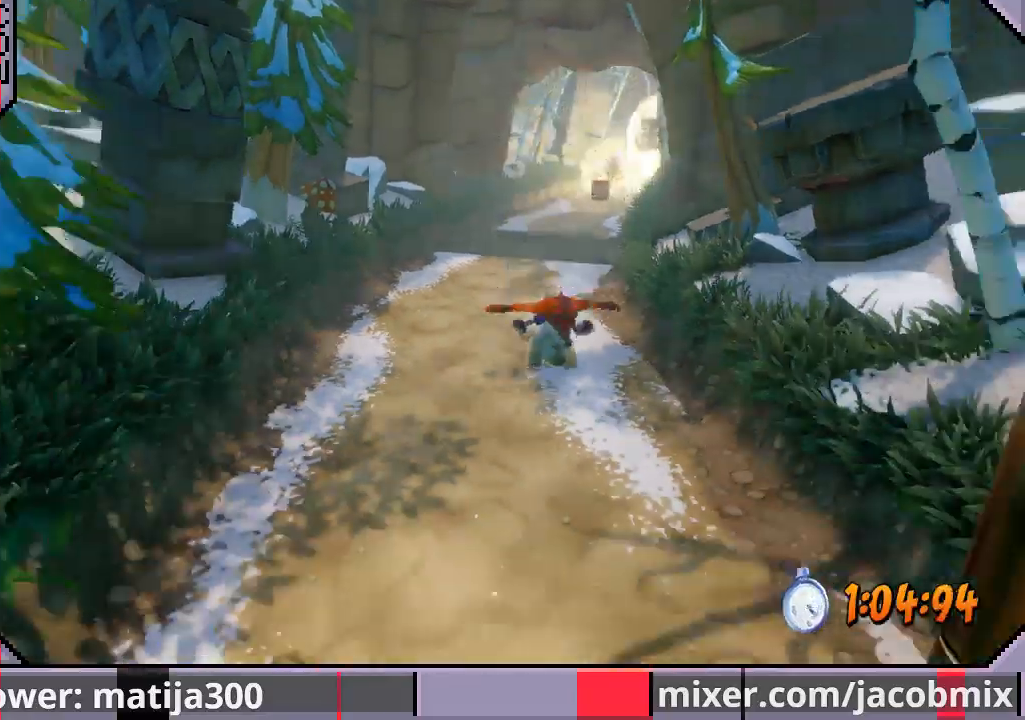
{"buttons": ["CROSS", "DPAD_DOWN", "DPAD_LEFT"], "left_stick": "center", "right_stick": "center", "events": [[100, "R1", "down"], [200, "R1", "up"], [267, "R1", "down"], [333, "CROSS", "down"], [367, "DPAD_LEFT", "down"], [500, "R1", "up"]]}
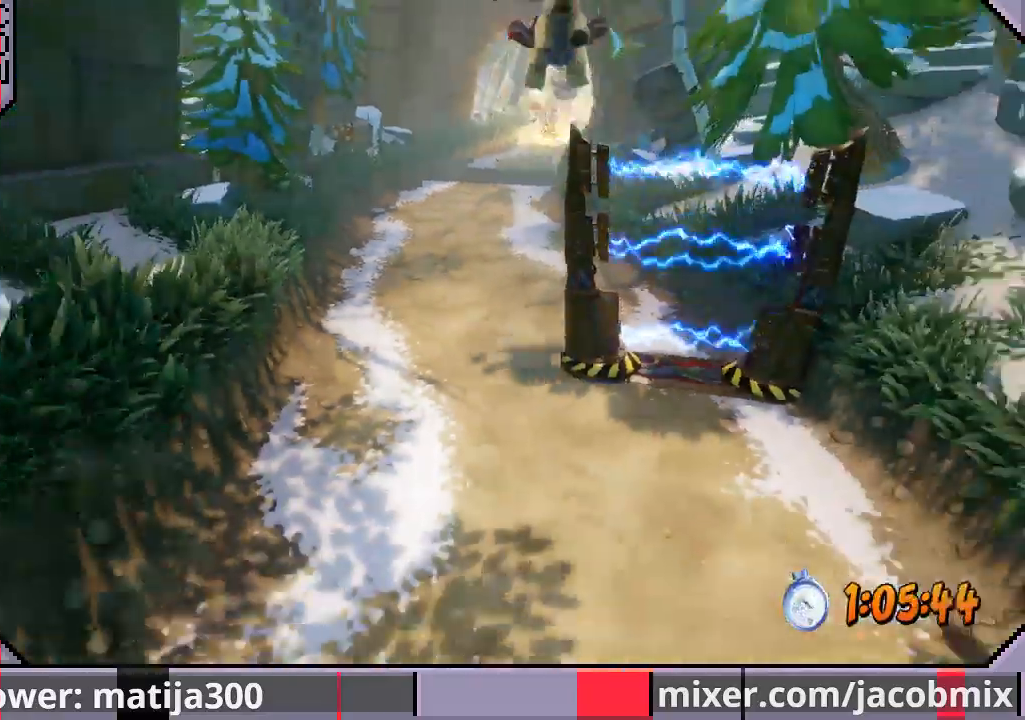
{"buttons": ["DPAD_DOWN", "DPAD_RIGHT"], "left_stick": "center", "right_stick": "center", "events": [[200, "DPAD_LEFT", "up"], [233, "CROSS", "up"], [233, "DPAD_RIGHT", "down"], [333, "R1", "down"], [433, "R1", "up"]]}
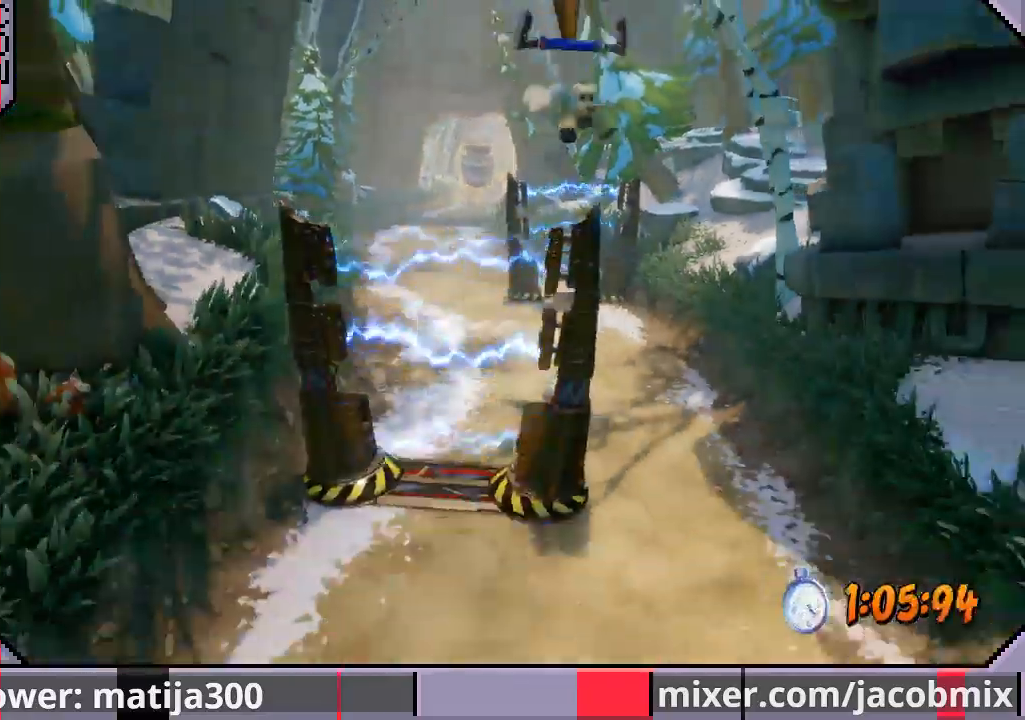
{"buttons": ["CROSS", "DPAD_DOWN", "DPAD_LEFT"], "left_stick": "center", "right_stick": "center", "events": [[100, "R1", "down"], [200, "R1", "up"], [267, "DPAD_RIGHT", "up"], [300, "DPAD_LEFT", "down"], [300, "R1", "down"], [467, "CROSS", "down"], [500, "R1", "up"]]}
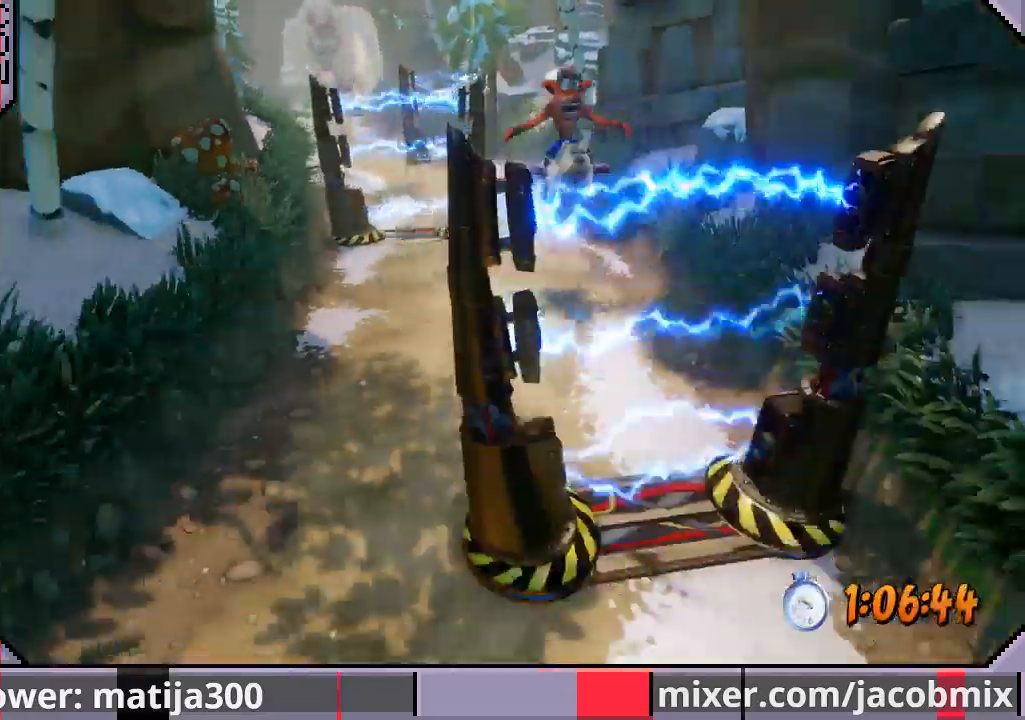
{"buttons": ["R1", "DPAD_DOWN", "DPAD_LEFT"], "left_stick": "center", "right_stick": "center", "events": [[267, "CROSS", "up"], [500, "R1", "down"]]}
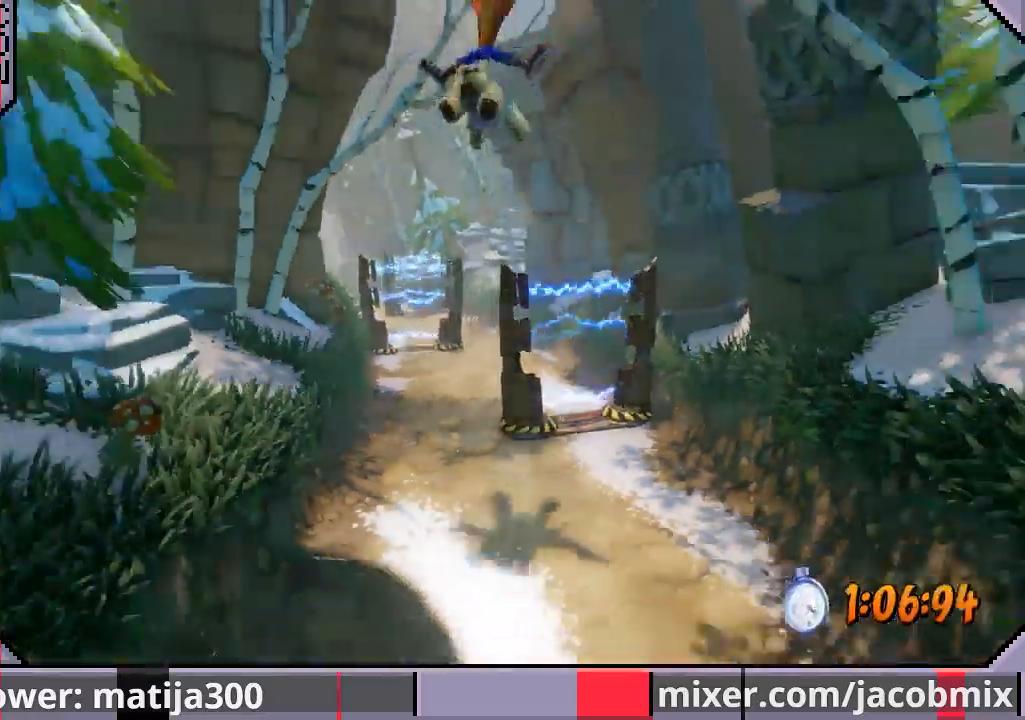
{"buttons": ["R1", "DPAD_DOWN", "DPAD_RIGHT"], "left_stick": "center", "right_stick": "center", "events": [[100, "DPAD_LEFT", "up"], [133, "DPAD_RIGHT", "down"], [133, "R1", "up"], [233, "R1", "down"], [333, "R1", "up"], [400, "R1", "down"]]}
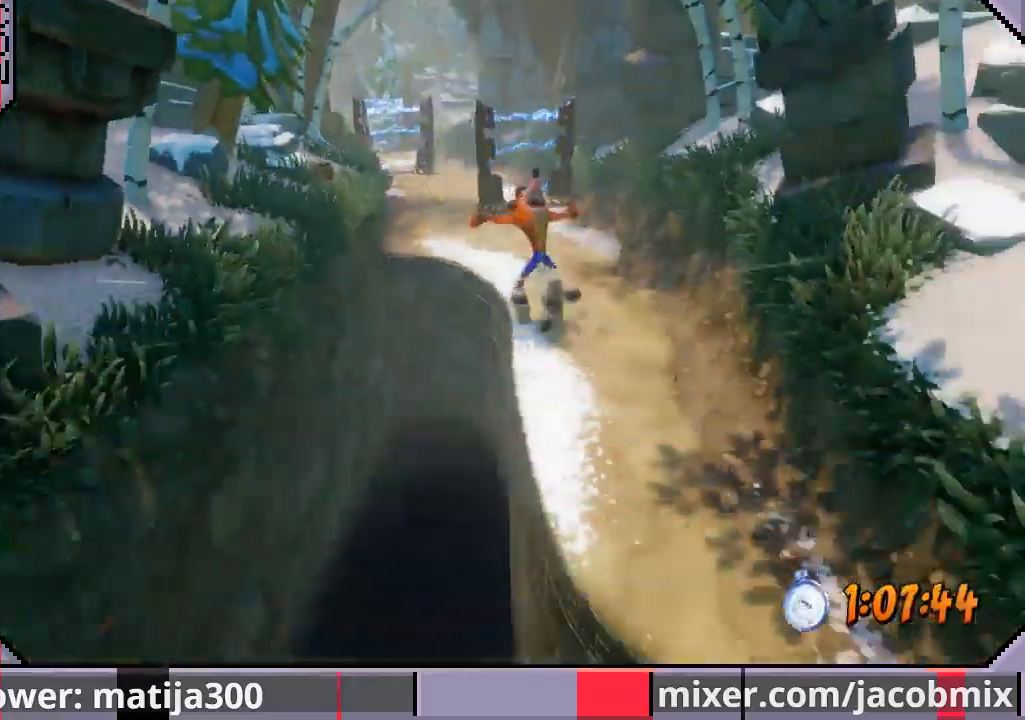
{"buttons": ["CROSS", "DPAD_DOWN", "DPAD_LEFT"], "left_stick": "center", "right_stick": "center", "events": [[67, "CROSS", "down"], [133, "R1", "up"], [167, "DPAD_RIGHT", "up"], [200, "DPAD_LEFT", "down"], [233, "CROSS", "up"], [233, "R1", "down"], [267, "DPAD_LEFT", "up"], [300, "CROSS", "down"], [333, "R1", "up"], [367, "DPAD_LEFT", "down"]]}
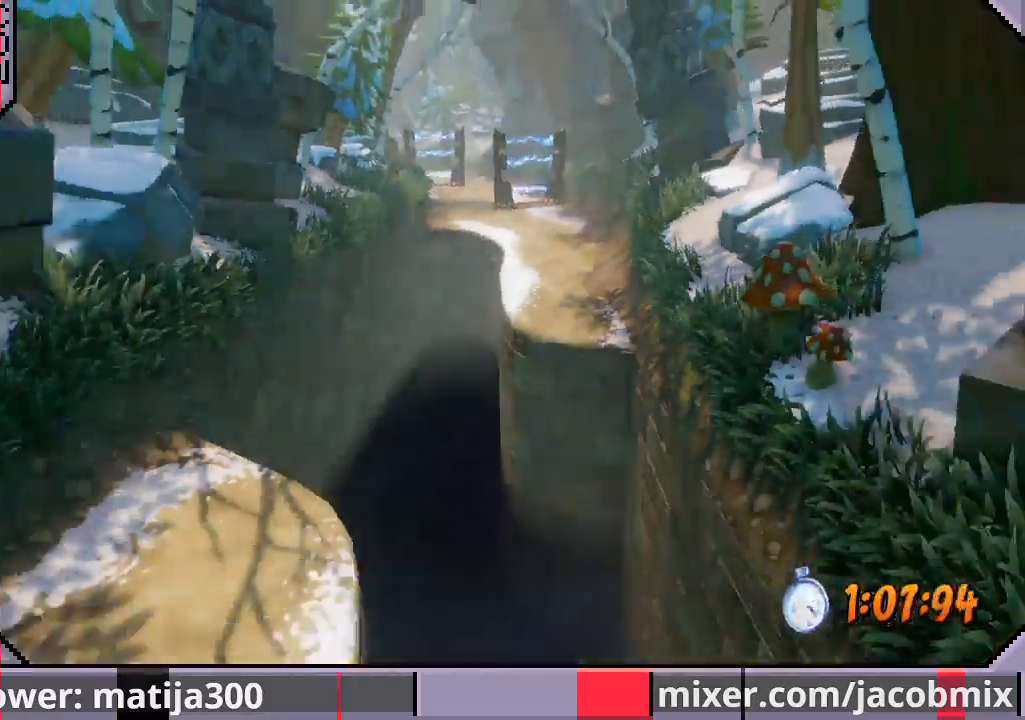
{"buttons": ["R1", "DPAD_DOWN", "DPAD_LEFT"], "left_stick": "center", "right_stick": "center", "events": [[33, "CROSS", "up"], [500, "R1", "down"]]}
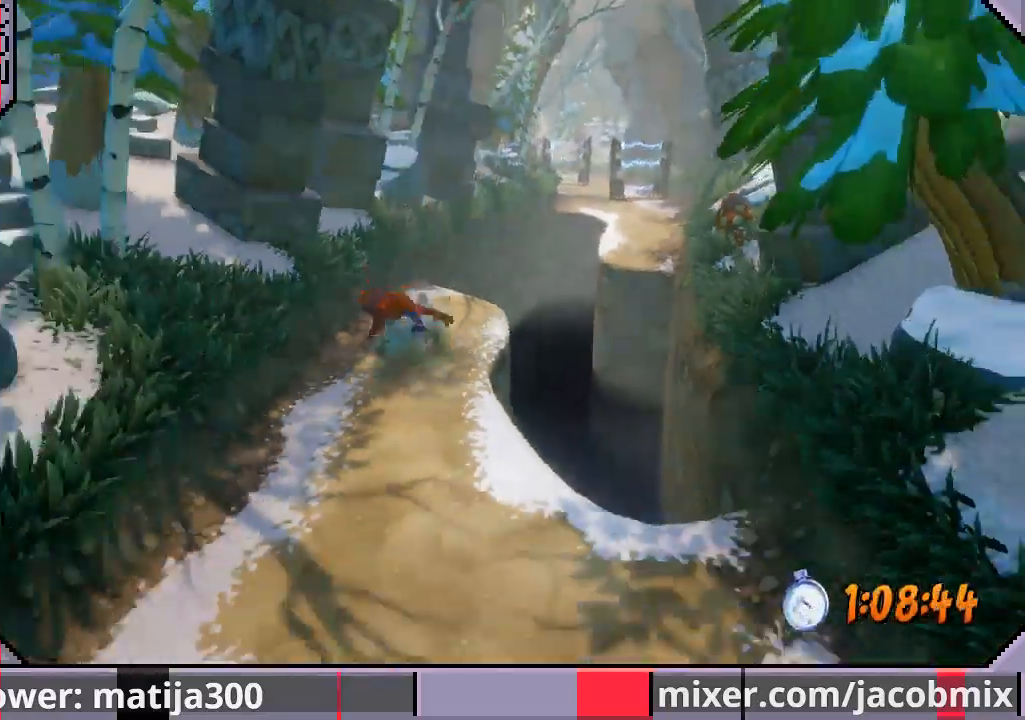
{"buttons": ["CROSS", "R1", "DPAD_DOWN", "DPAD_RIGHT"], "left_stick": "center", "right_stick": "center", "events": [[33, "DPAD_LEFT", "up"], [67, "DPAD_RIGHT", "down"], [100, "R1", "up"], [167, "R1", "down"], [267, "R1", "up"], [333, "R1", "down"], [400, "CROSS", "down"], [433, "DPAD_RIGHT", "up"], [500, "DPAD_RIGHT", "down"]]}
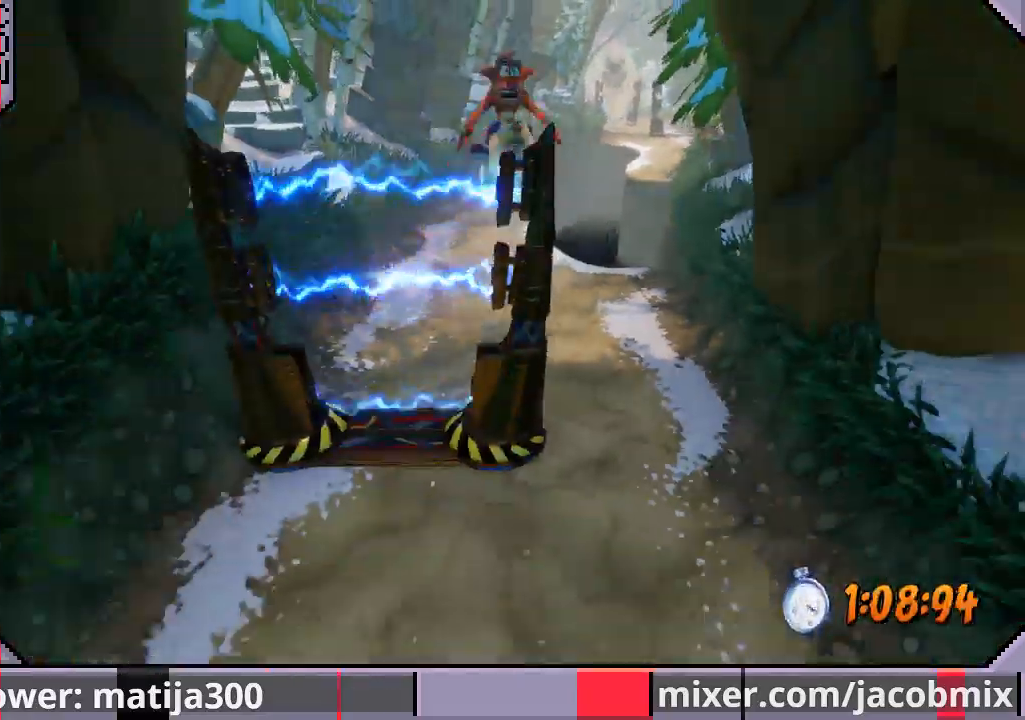
{"buttons": ["R1", "DPAD_DOWN", "DPAD_LEFT"], "left_stick": "center", "right_stick": "center", "events": [[33, "R1", "up"], [133, "CROSS", "up"], [200, "CROSS", "down"], [300, "DPAD_RIGHT", "up"], [333, "DPAD_LEFT", "down"], [367, "CROSS", "up"], [467, "R1", "down"]]}
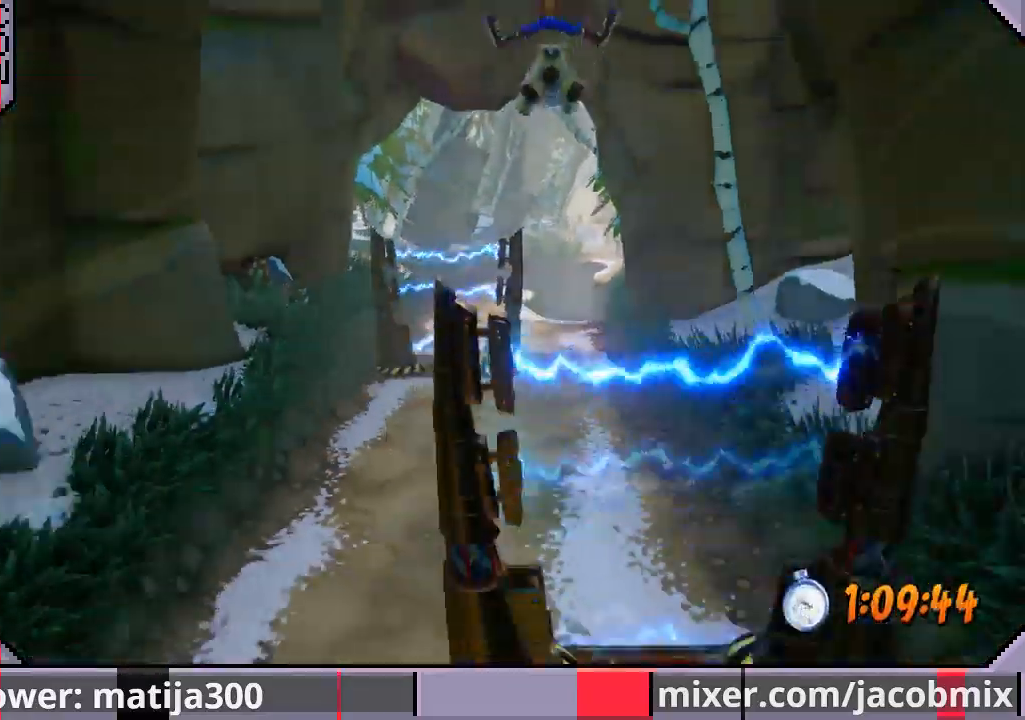
{"buttons": ["DPAD_DOWN", "DPAD_RIGHT"], "left_stick": "center", "right_stick": "center", "events": [[100, "R1", "up"], [233, "R1", "down"], [300, "R1", "up"], [400, "R1", "down"], [433, "DPAD_LEFT", "up"], [500, "DPAD_RIGHT", "down"], [500, "R1", "up"]]}
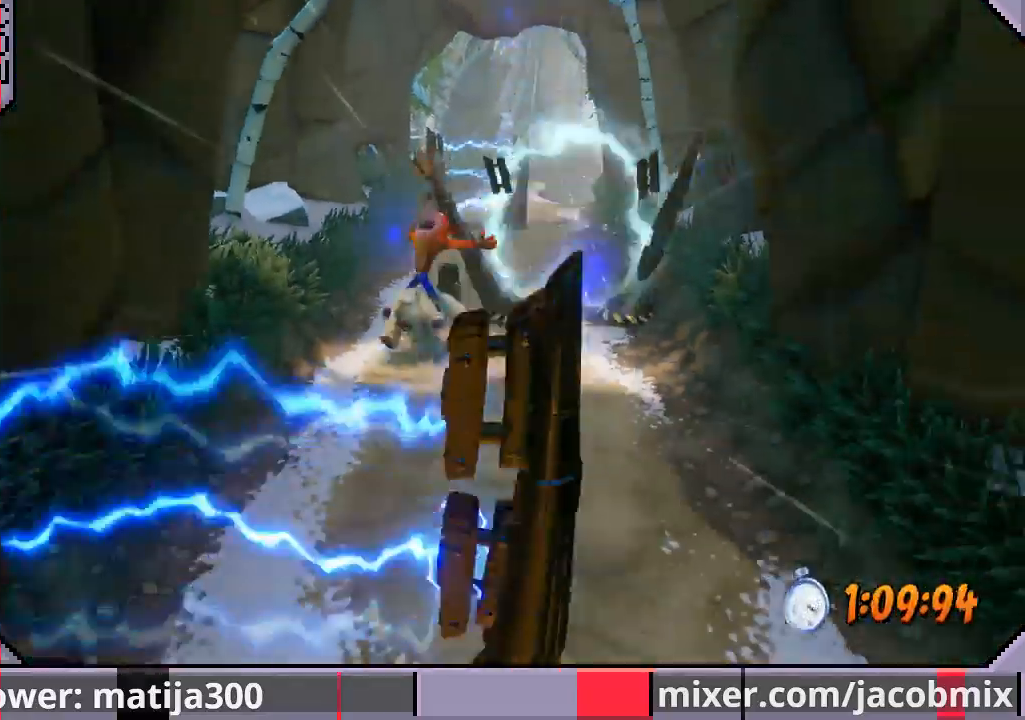
{"buttons": ["CROSS", "DPAD_DOWN", "DPAD_RIGHT"], "left_stick": "center", "right_stick": "center", "events": [[100, "R1", "down"], [167, "CROSS", "down"], [167, "R1", "up"], [367, "CROSS", "up"], [400, "CROSS", "down"]]}
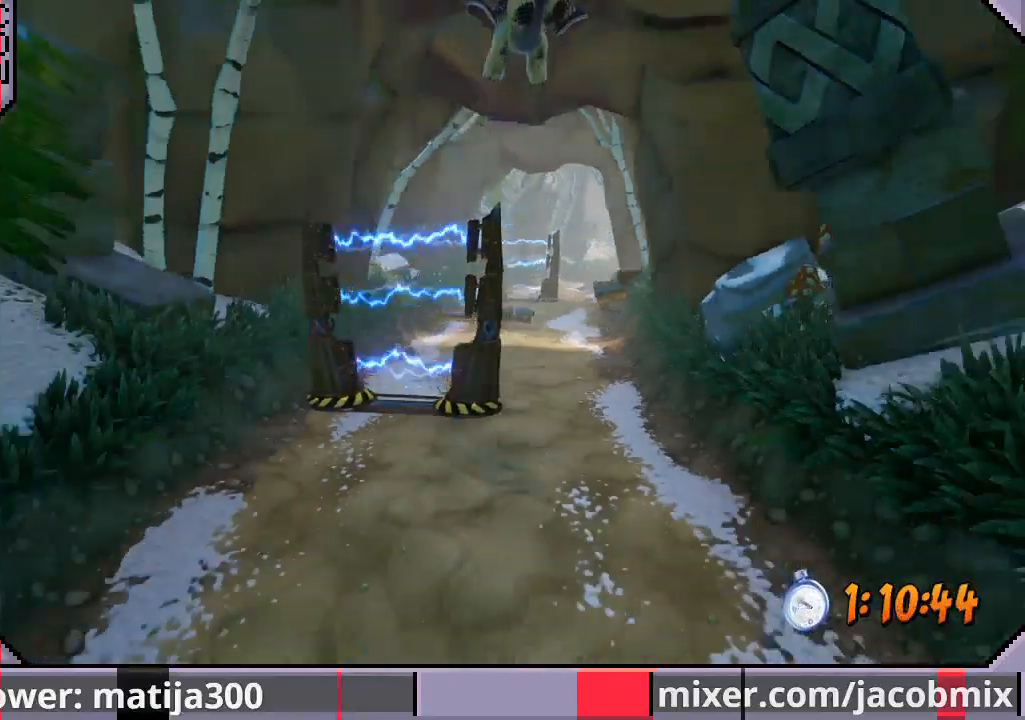
{"buttons": ["DPAD_DOWN"], "left_stick": "center", "right_stick": "center", "events": [[33, "CROSS", "up"], [33, "DPAD_RIGHT", "up"], [67, "DPAD_LEFT", "down"], [133, "R1", "down"], [233, "R1", "up"], [367, "R1", "down"], [467, "R1", "up"], [500, "DPAD_LEFT", "up"]]}
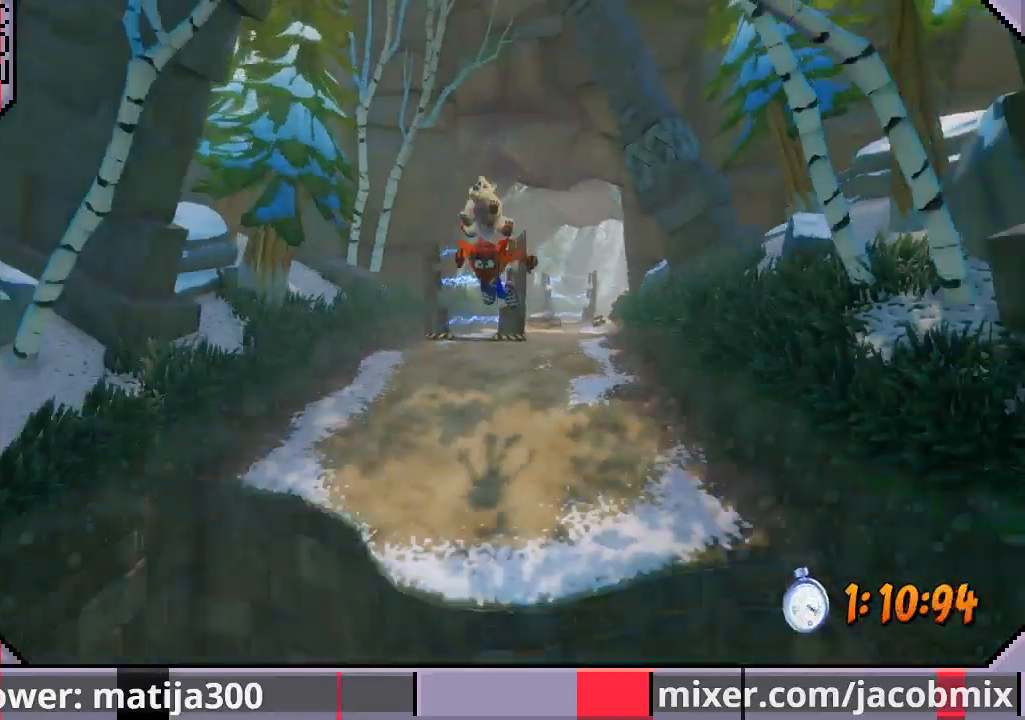
{"buttons": ["DPAD_DOWN"], "left_stick": "center", "right_stick": "center", "events": [[33, "DPAD_RIGHT", "down"], [33, "R1", "down"], [133, "DPAD_RIGHT", "up"], [133, "R1", "up"], [167, "DPAD_LEFT", "down"], [200, "R1", "down"], [267, "DPAD_LEFT", "up"], [300, "R1", "up"]]}
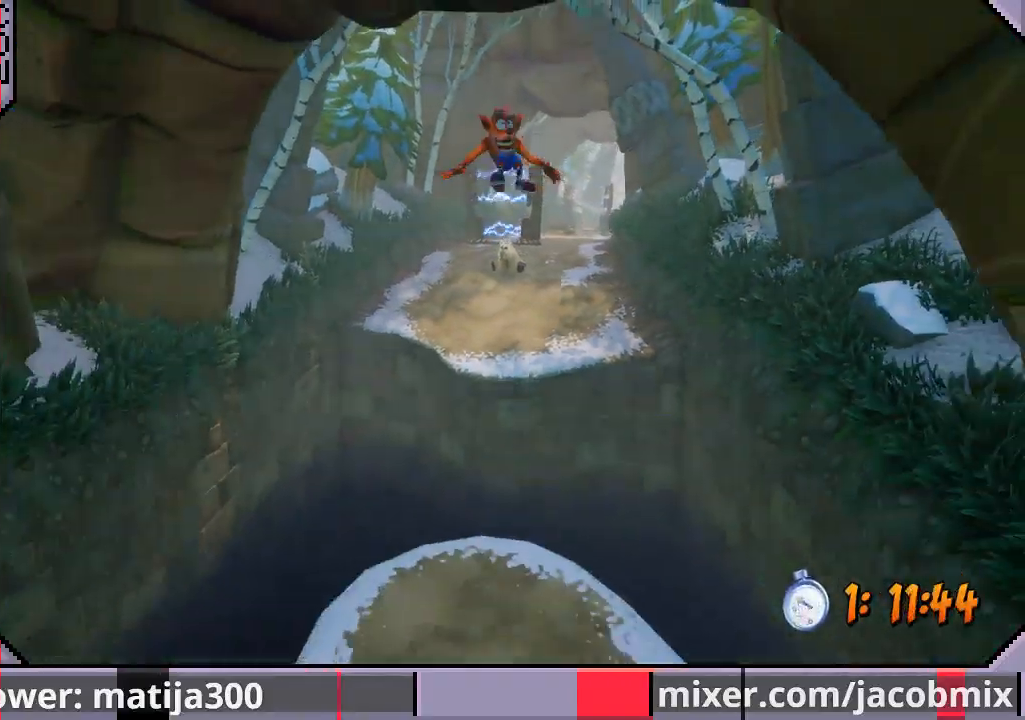
{"buttons": ["R1", "DPAD_DOWN", "DPAD_RIGHT"], "left_stick": "center", "right_stick": "center", "events": [[167, "CROSS", "down"], [267, "CROSS", "up"], [400, "DPAD_RIGHT", "down"], [400, "R1", "down"]]}
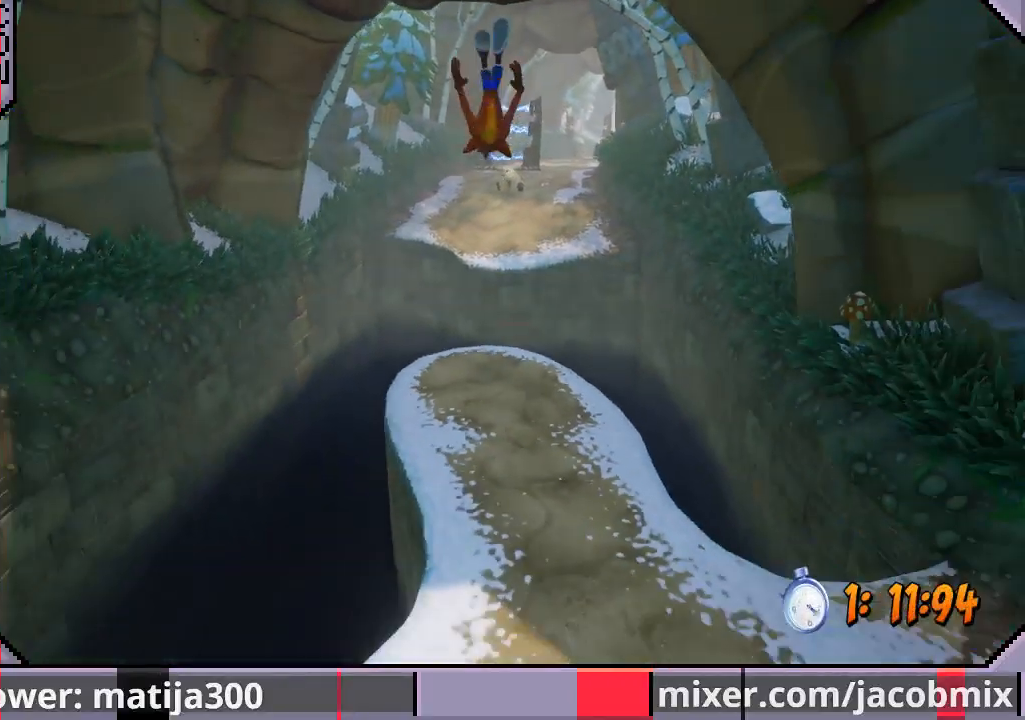
{"buttons": ["DPAD_DOWN", "DPAD_RIGHT"], "left_stick": "center", "right_stick": "center", "events": [[33, "R1", "up"], [133, "CROSS", "down"], [233, "CROSS", "up"]]}
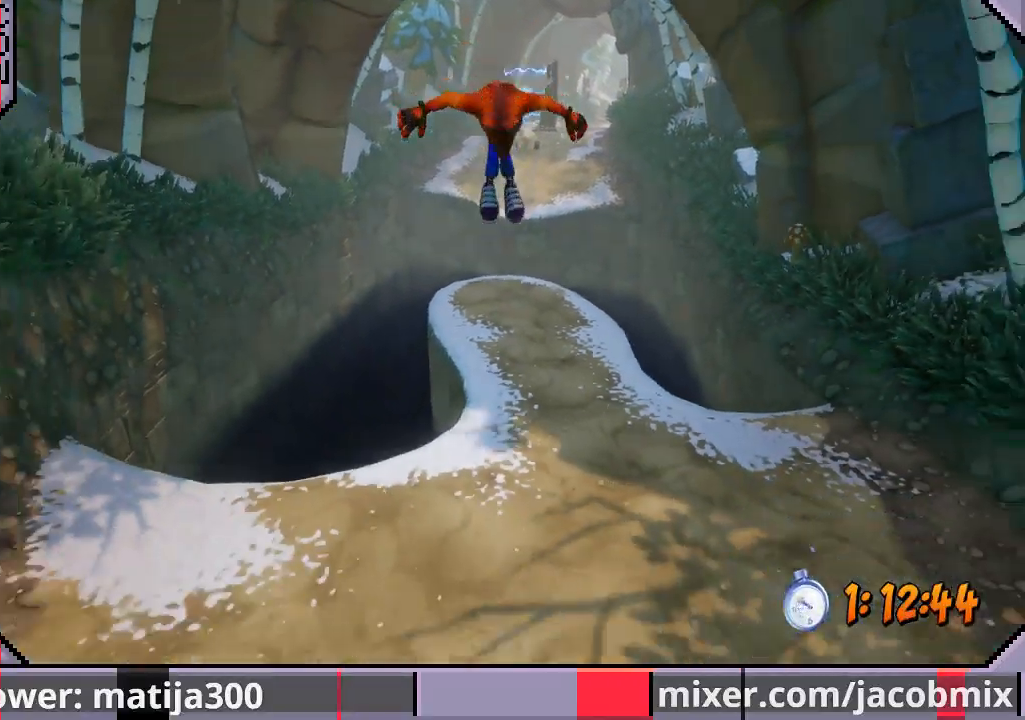
{"buttons": ["CROSS", "DPAD_DOWN"], "left_stick": "center", "right_stick": "center", "events": [[267, "DPAD_RIGHT", "up"], [300, "CROSS", "down"], [400, "CROSS", "up"], [500, "CROSS", "down"]]}
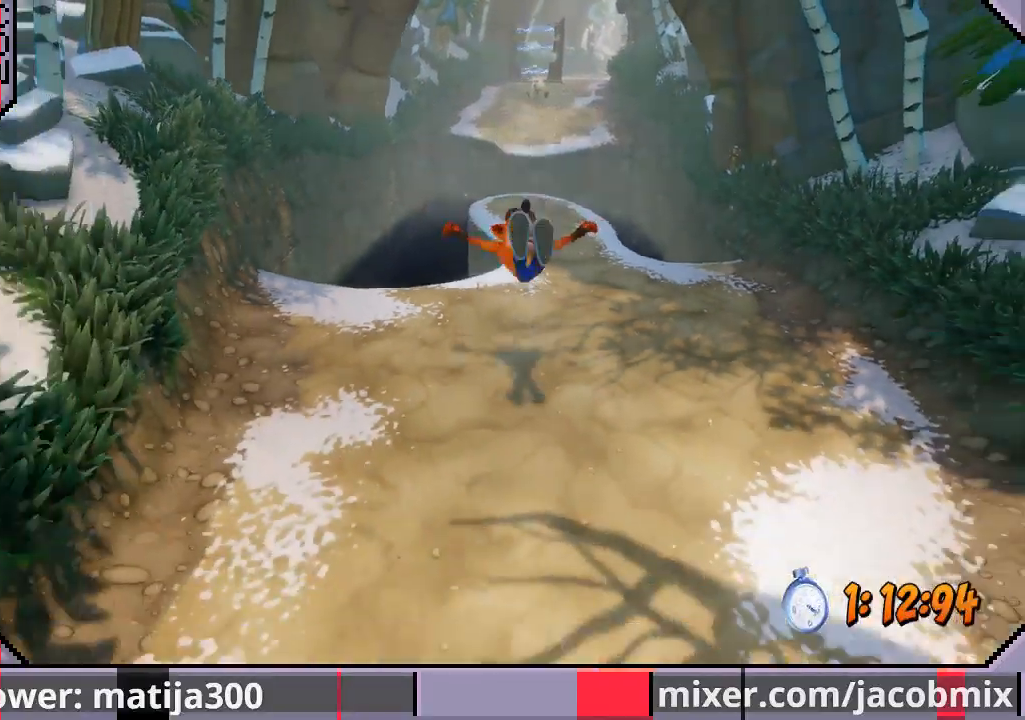
{"buttons": ["DPAD_DOWN"], "left_stick": "center", "right_stick": "center", "events": [[100, "CROSS", "up"], [200, "CROSS", "down"], [267, "CROSS", "up"], [367, "CROSS", "down"], [467, "CROSS", "up"]]}
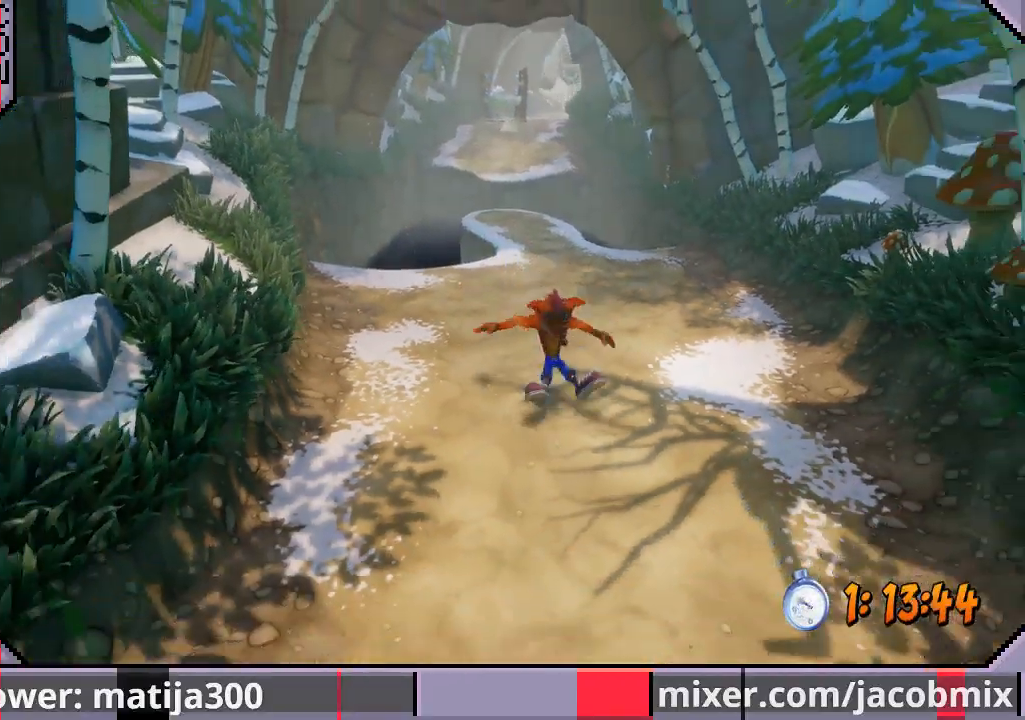
{"buttons": ["CROSS", "DPAD_DOWN", "DPAD_LEFT"], "left_stick": "center", "right_stick": "center", "events": [[67, "CROSS", "down"], [167, "CROSS", "up"], [233, "CROSS", "down"], [300, "CROSS", "up"], [367, "DPAD_LEFT", "down"], [467, "CROSS", "down"]]}
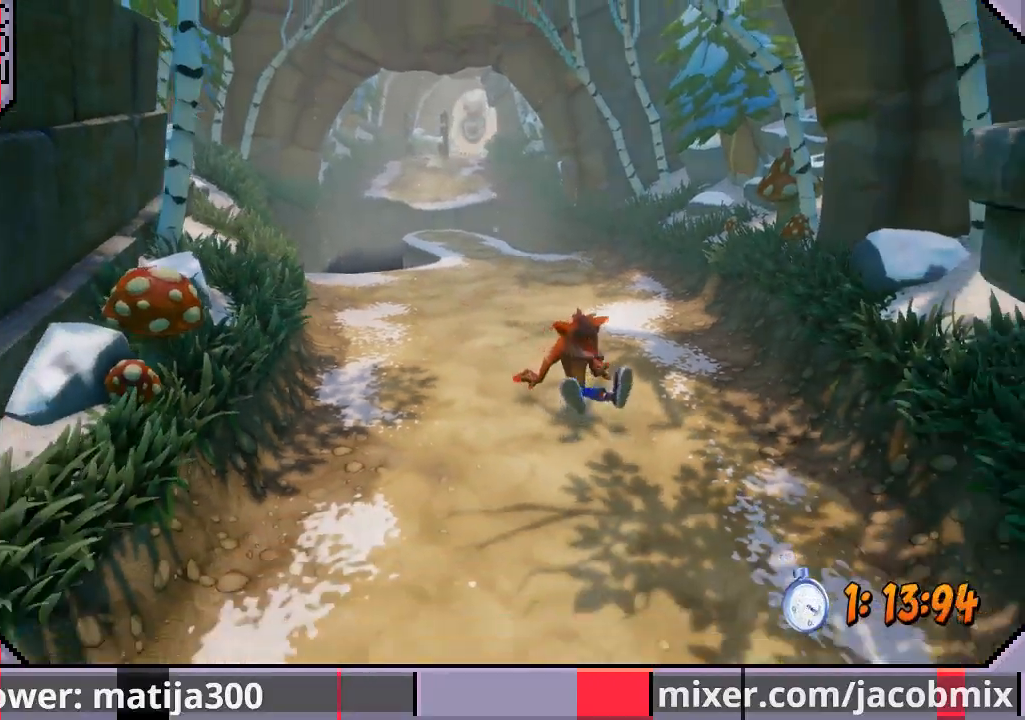
{"buttons": ["CROSS", "DPAD_DOWN", "DPAD_LEFT"], "left_stick": "center", "right_stick": "center", "events": [[67, "CROSS", "up"], [167, "CROSS", "down"], [233, "DPAD_LEFT", "up"], [267, "CROSS", "up"], [333, "CROSS", "down"], [433, "CROSS", "up"], [433, "DPAD_LEFT", "down"], [500, "CROSS", "down"]]}
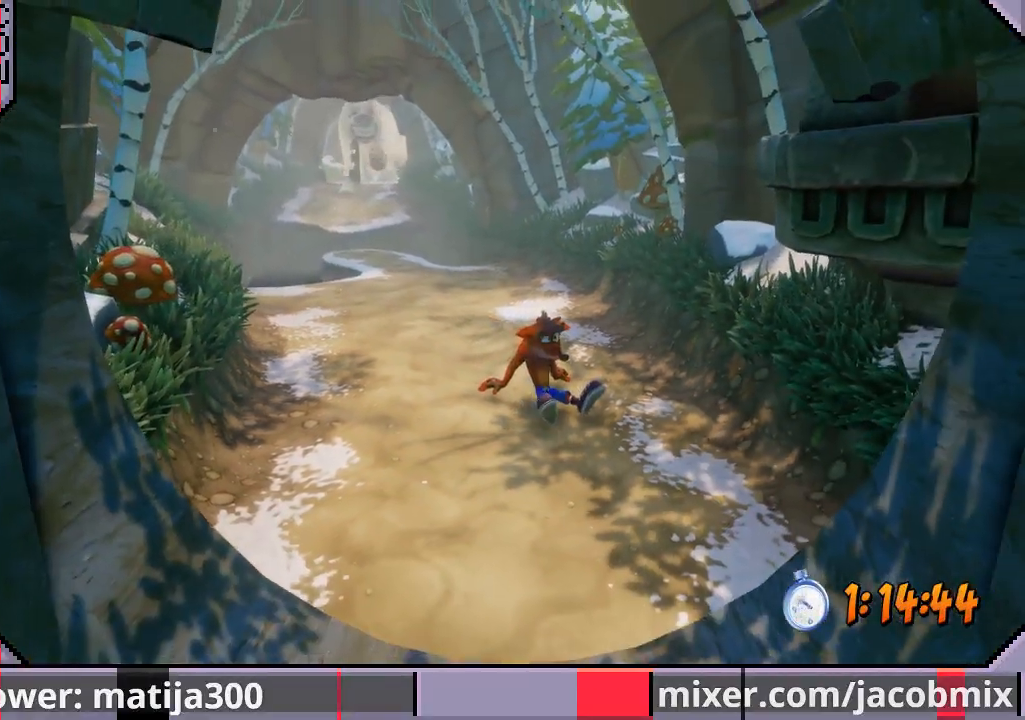
{"buttons": ["DPAD_DOWN", "DPAD_LEFT"], "left_stick": "center", "right_stick": "center", "events": [[67, "CROSS", "up"], [133, "CROSS", "down"], [233, "CROSS", "up"], [300, "CROSS", "down"], [400, "CROSS", "up"]]}
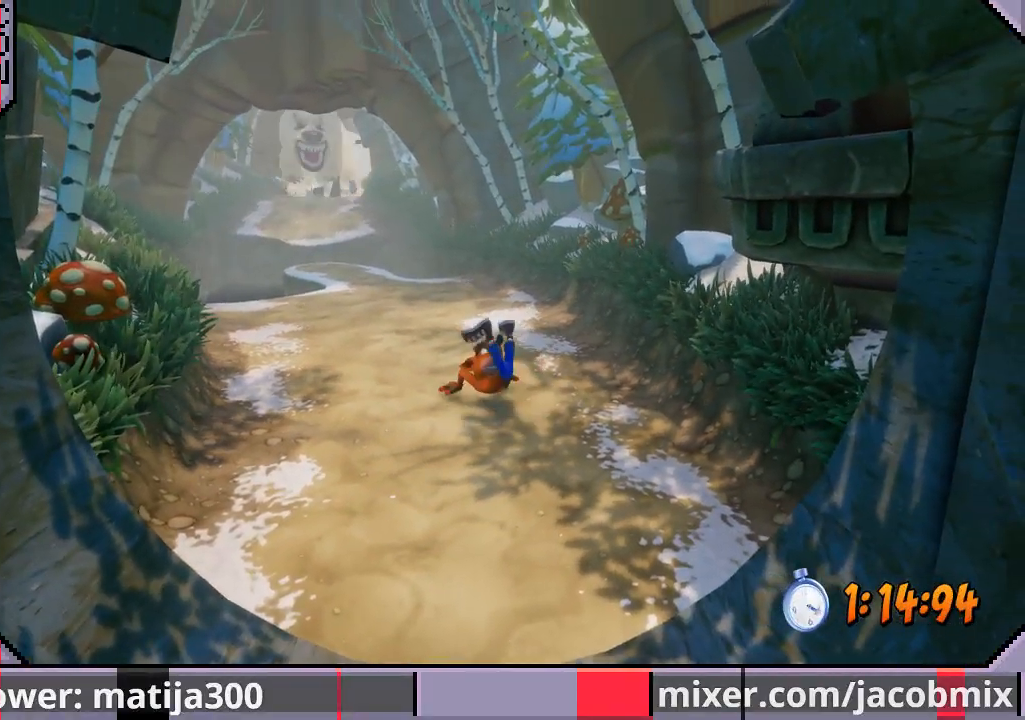
{"buttons": ["DPAD_DOWN", "DPAD_LEFT"], "left_stick": "center", "right_stick": "center", "events": [[300, "DPAD_LEFT", "up"], [433, "DPAD_LEFT", "down"]]}
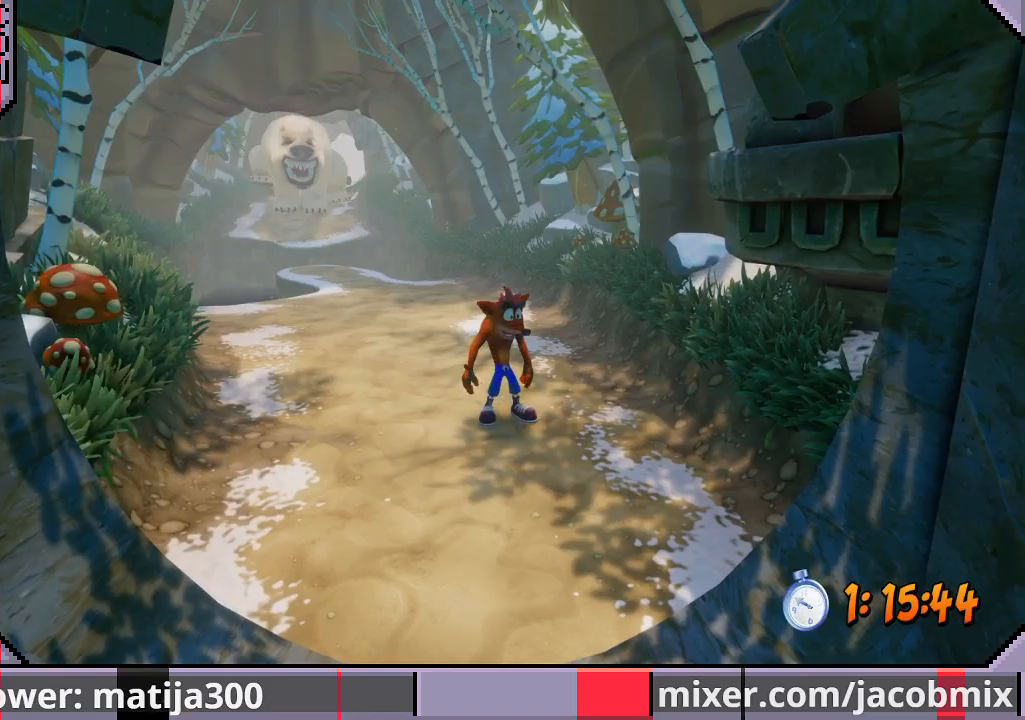
{"buttons": ["DPAD_DOWN"], "left_stick": "center", "right_stick": "center", "events": [[133, "DPAD_LEFT", "up"], [267, "DPAD_LEFT", "down"], [400, "DPAD_LEFT", "up"]]}
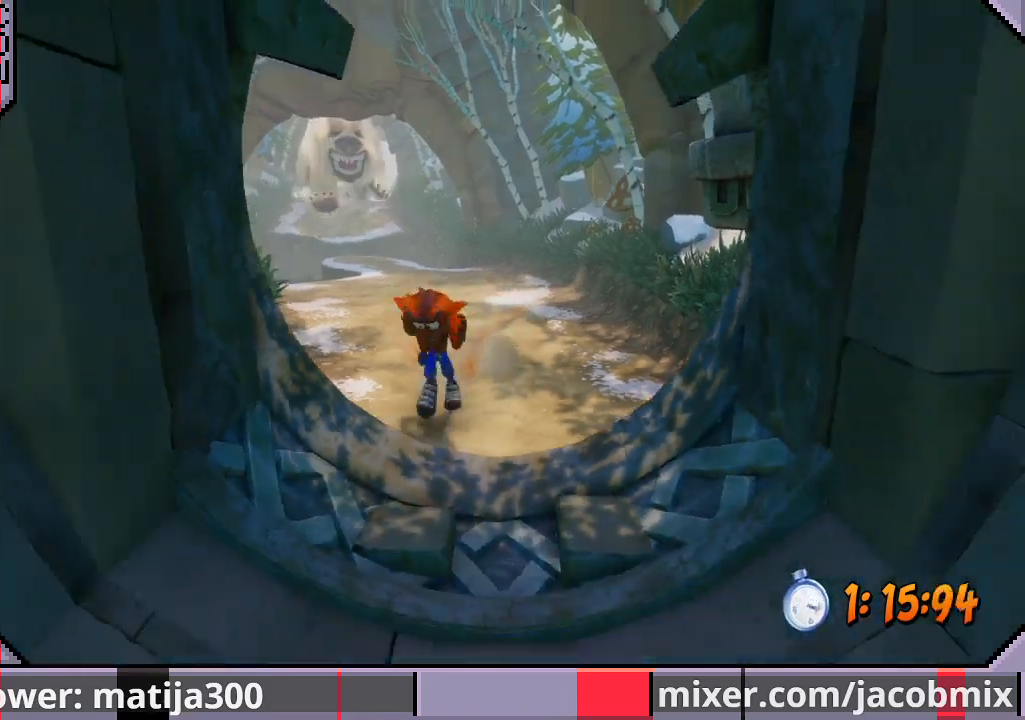
{"buttons": ["DPAD_DOWN"], "left_stick": "center", "right_stick": "center", "events": [[33, "R1", "down"], [133, "CROSS", "down"], [233, "R1", "up"], [267, "CROSS", "up"], [367, "DPAD_RIGHT", "down"], [500, "DPAD_RIGHT", "up"]]}
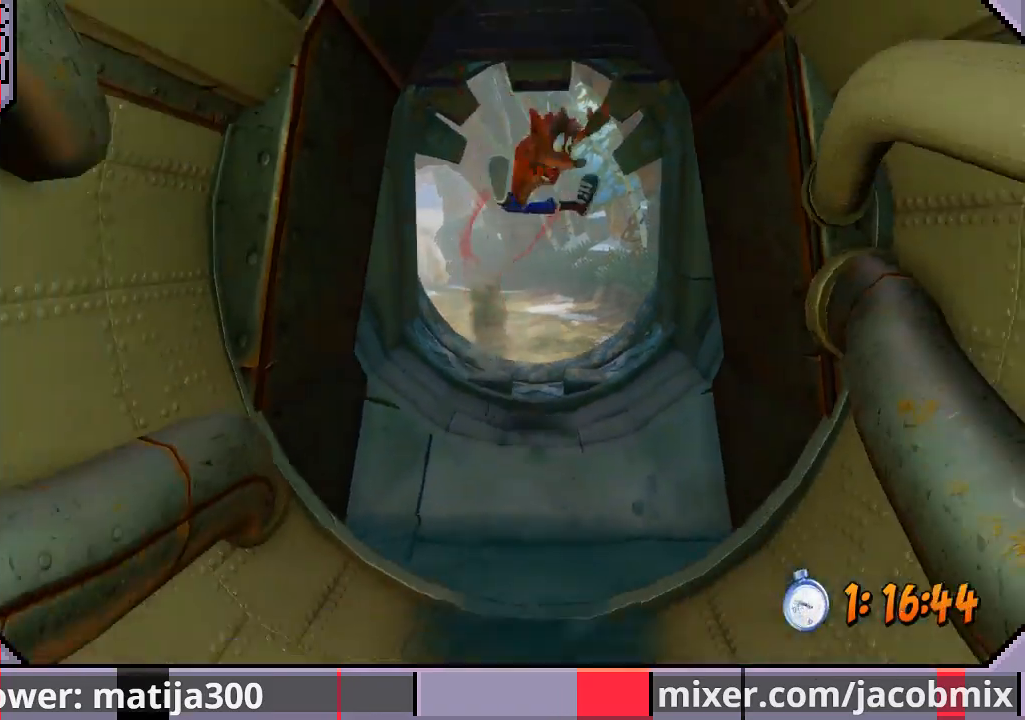
{"buttons": ["CROSS", "R1", "DPAD_DOWN"], "left_stick": "center", "right_stick": "center", "events": [[300, "R1", "down"], [467, "CROSS", "down"]]}
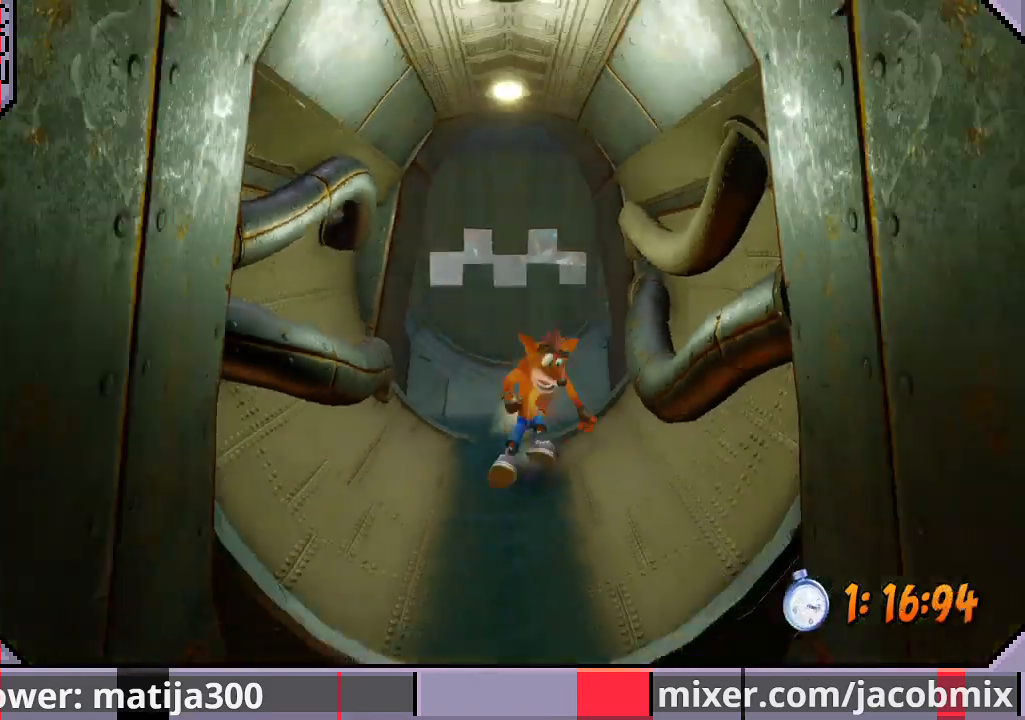
{"buttons": ["DPAD_DOWN"], "left_stick": "center", "right_stick": "center", "events": [[100, "R1", "up"], [133, "CROSS", "up"]]}